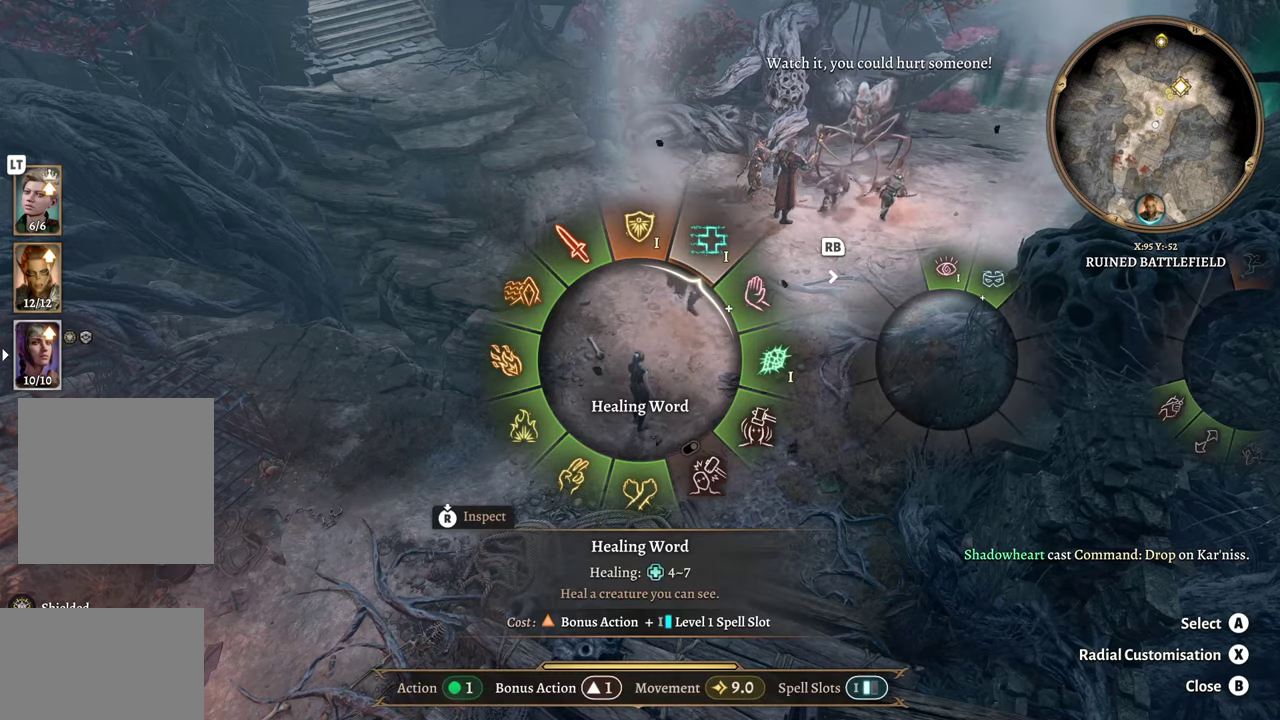
Gameplay with a controller (Xbox layout); each line is a JSON object with the inputs held at the frame after it. "events" lists button and stick changes between this image and that frame as [ms after this image, input, new state], when the widget could be followed in between.
{"buttons": [], "left_stick": "right", "right_stick": "center", "events": [[217, "left_stick", "right"]]}
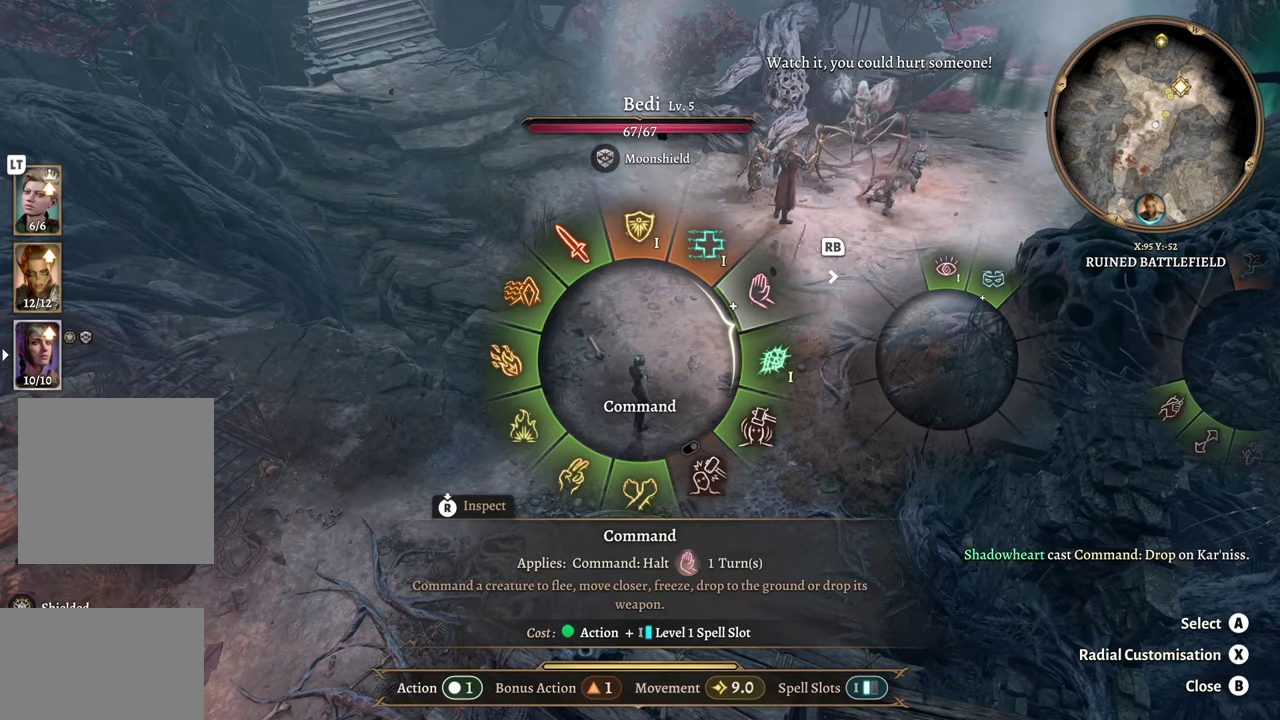
{"buttons": [], "left_stick": "center", "right_stick": "center", "events": [[183, "A", "down"], [267, "A", "up"], [484, "left_stick", "center"]]}
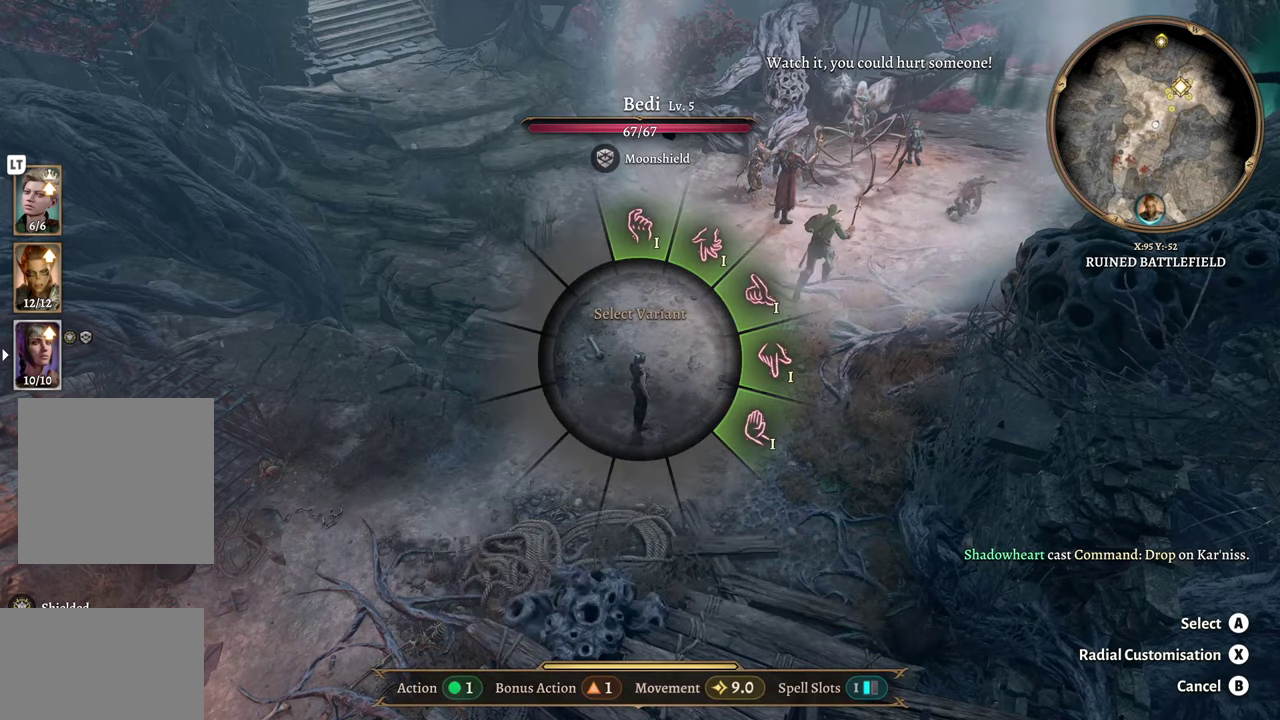
{"buttons": [], "left_stick": "up-right", "right_stick": "center", "events": [[117, "left_stick", "up-right"]]}
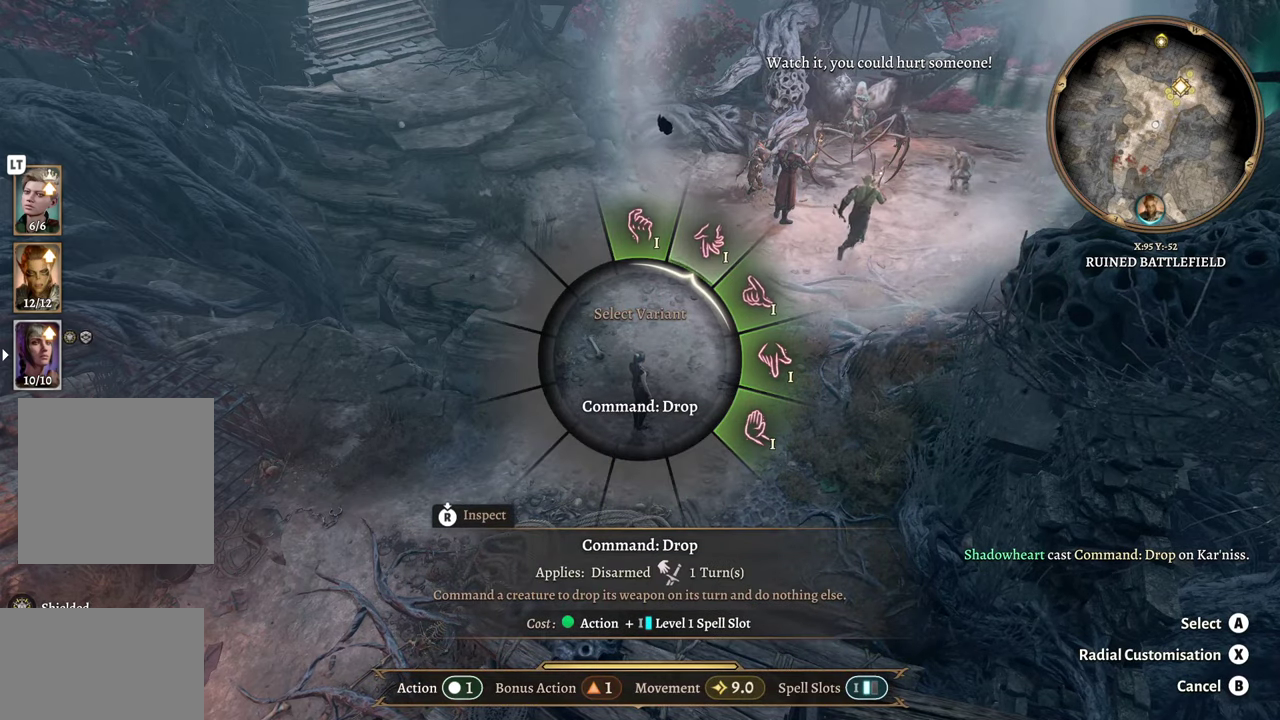
{"buttons": [], "left_stick": "center", "right_stick": "center", "events": [[283, "A", "down"], [350, "A", "up"], [500, "left_stick", "center"]]}
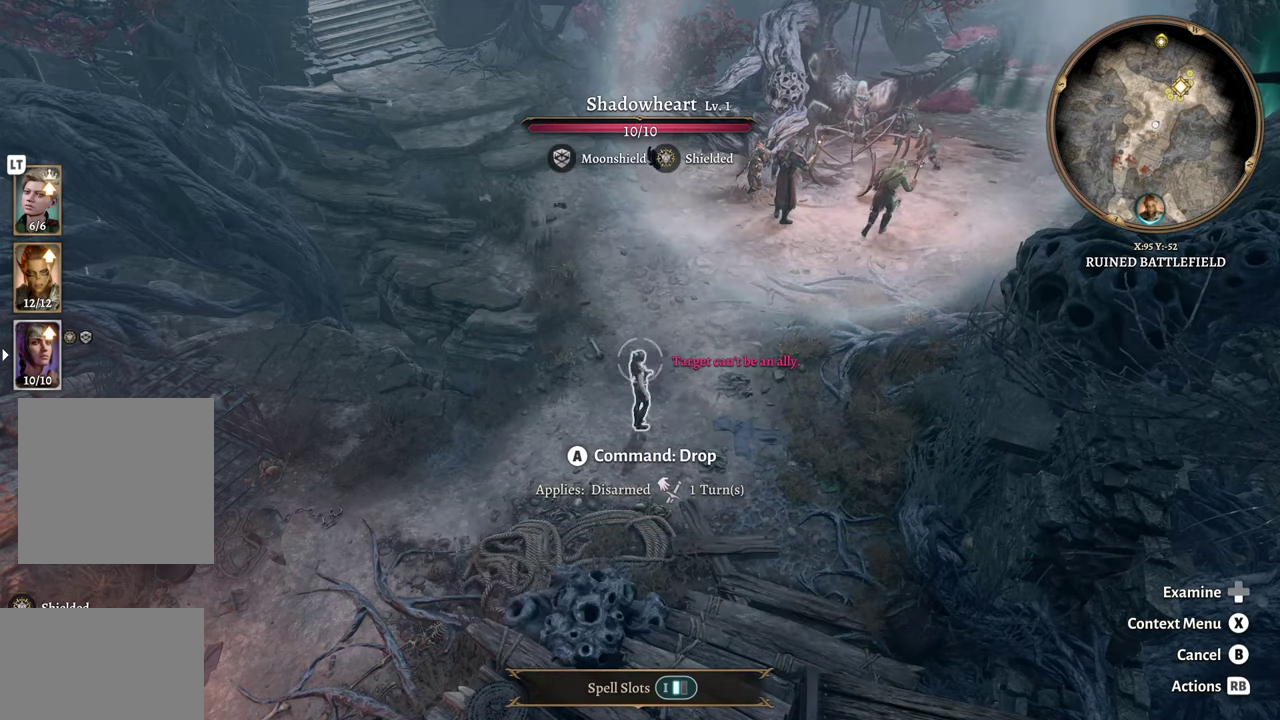
{"buttons": [], "left_stick": "up", "right_stick": "center", "events": [[134, "left_stick", "up-right"], [417, "left_stick", "up"]]}
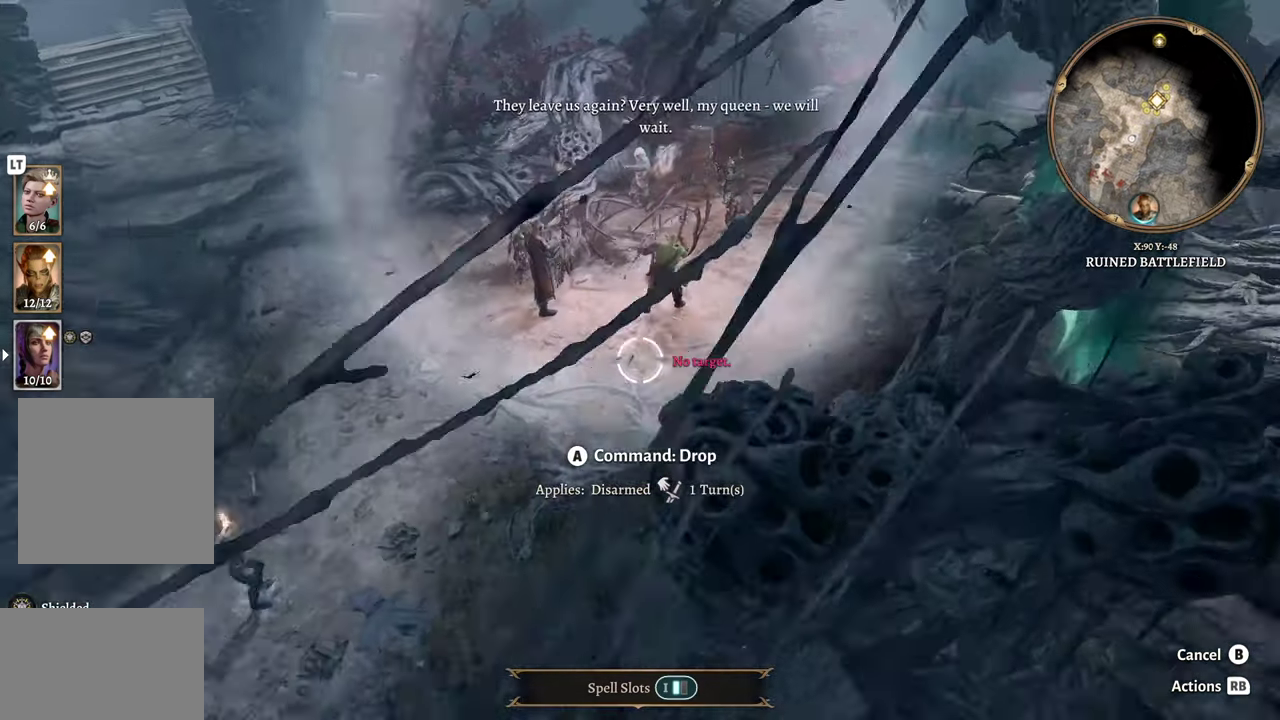
{"buttons": [], "left_stick": "center", "right_stick": "center"}
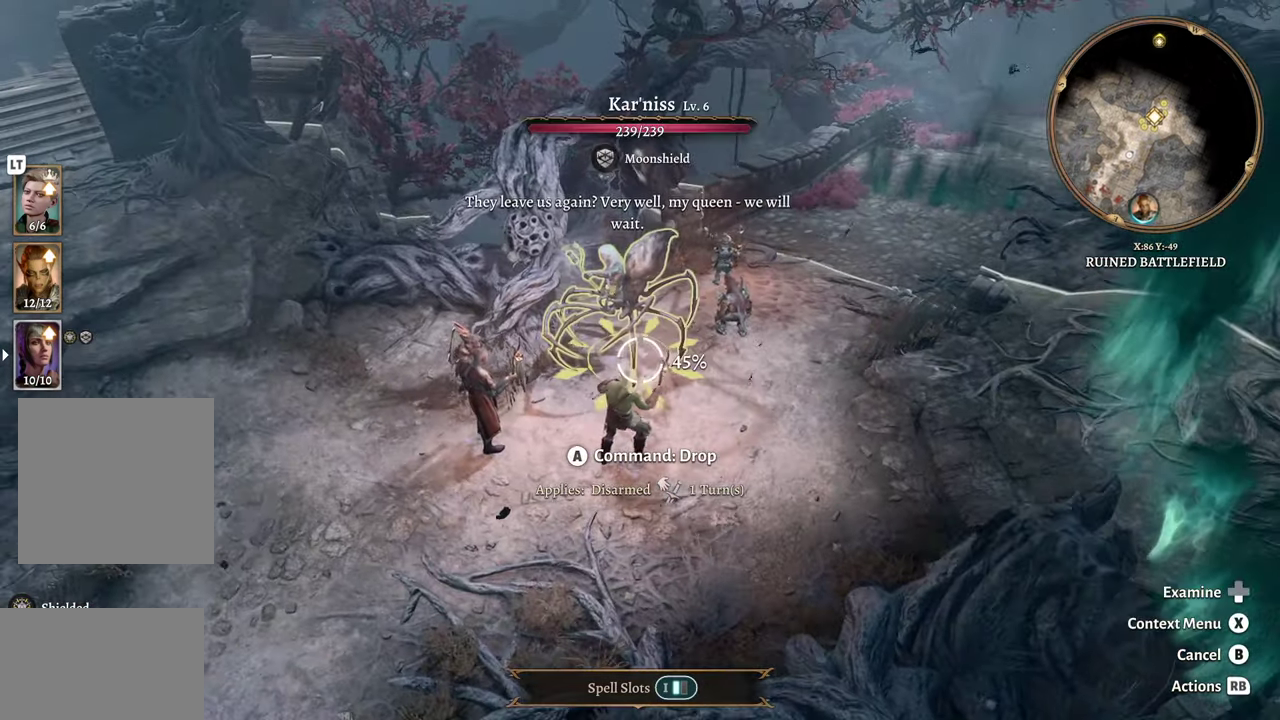
{"buttons": [], "left_stick": "center", "right_stick": "center", "events": [[67, "left_stick", "up"], [217, "left_stick", "center"], [451, "A", "down"], [501, "A", "up"]]}
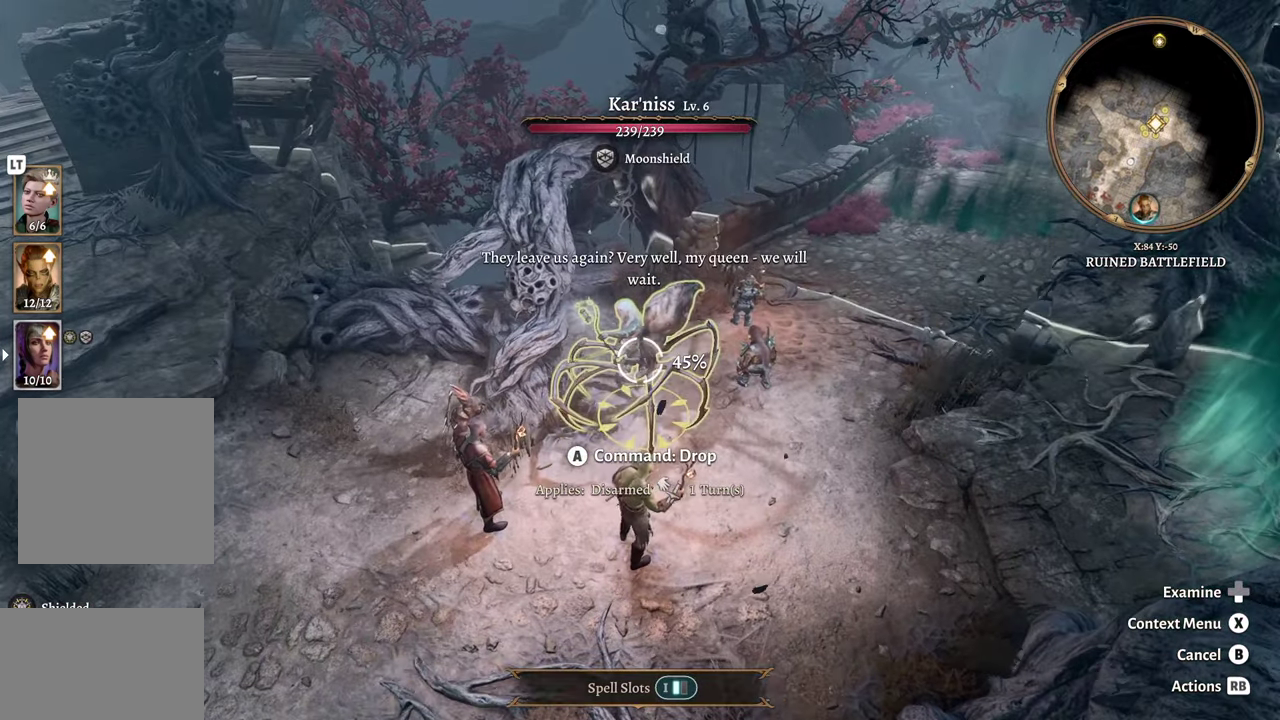
{"buttons": [], "left_stick": "center", "right_stick": "center", "events": []}
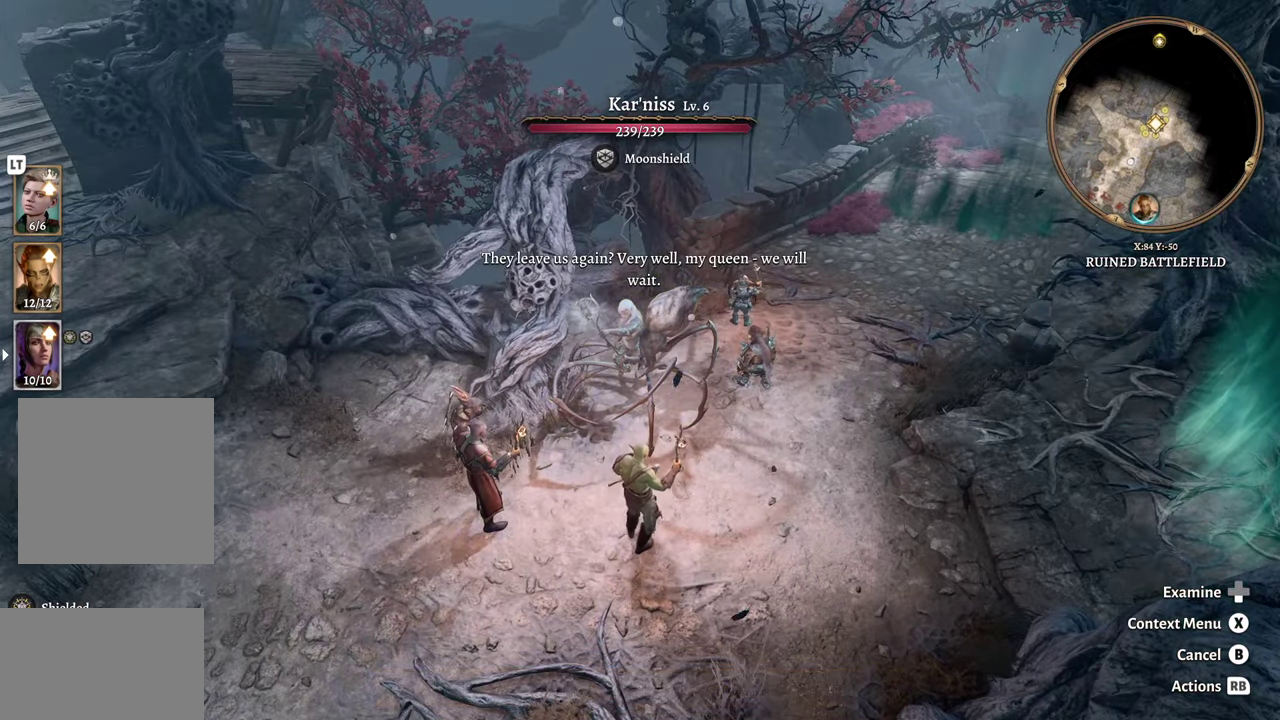
{"buttons": [], "left_stick": "center", "right_stick": "center", "events": []}
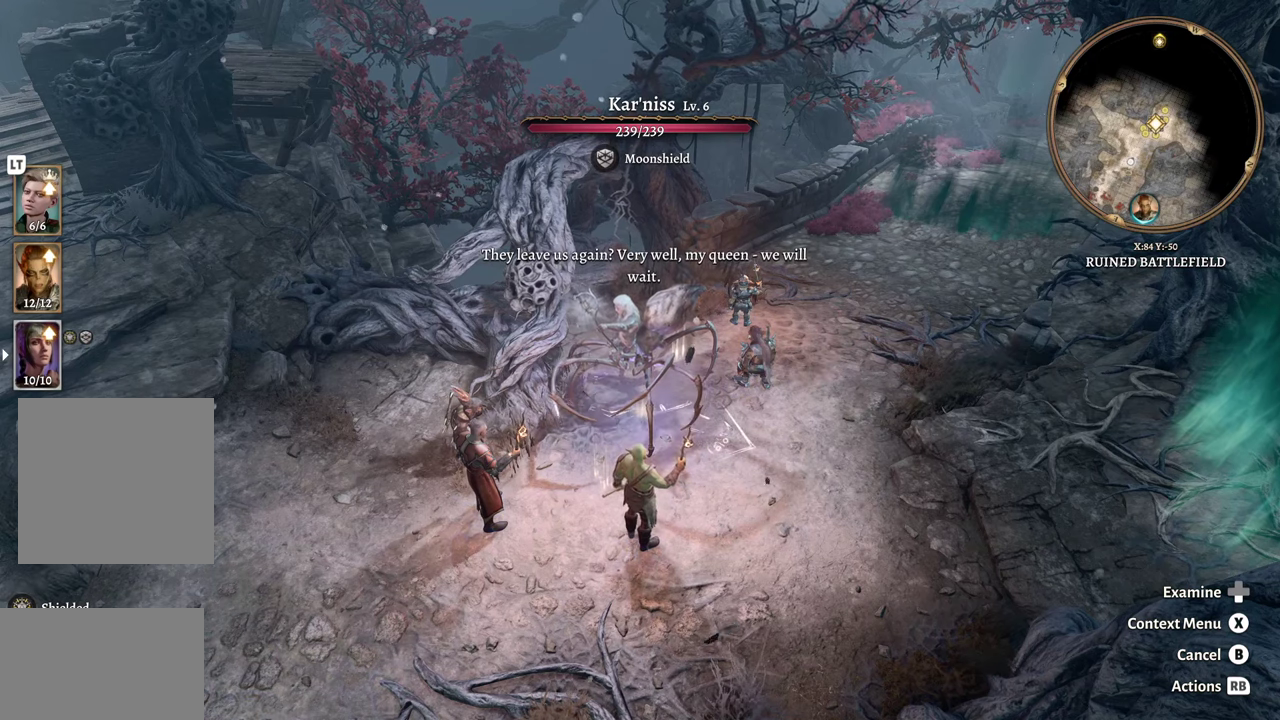
{"buttons": [], "left_stick": "center", "right_stick": "center", "events": []}
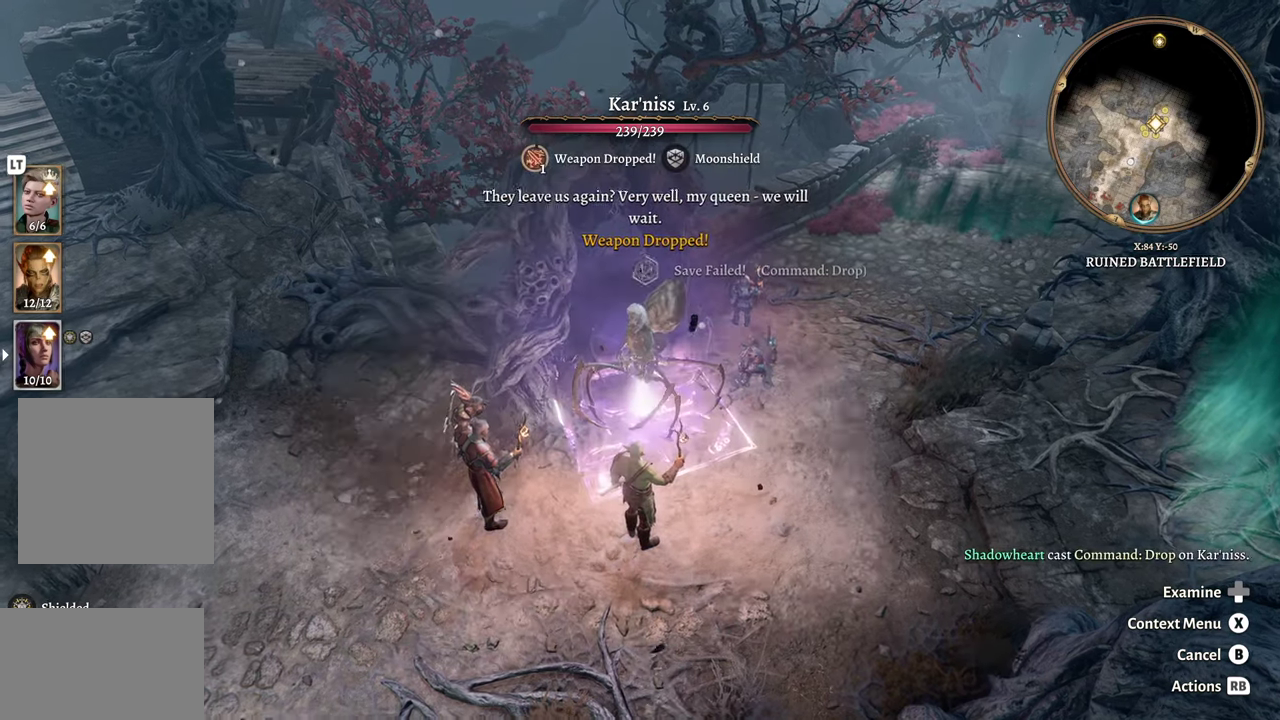
{"buttons": [], "left_stick": "center", "right_stick": "center", "events": []}
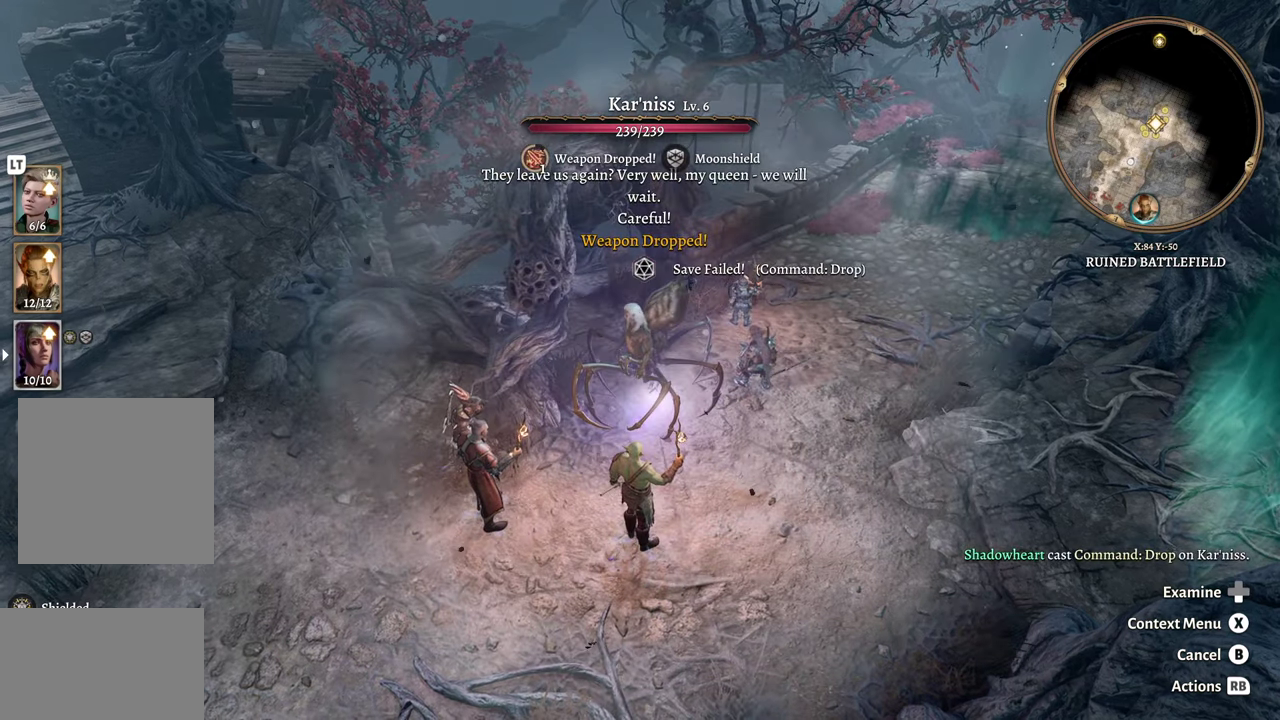
{"buttons": [], "left_stick": "center", "right_stick": "center", "events": []}
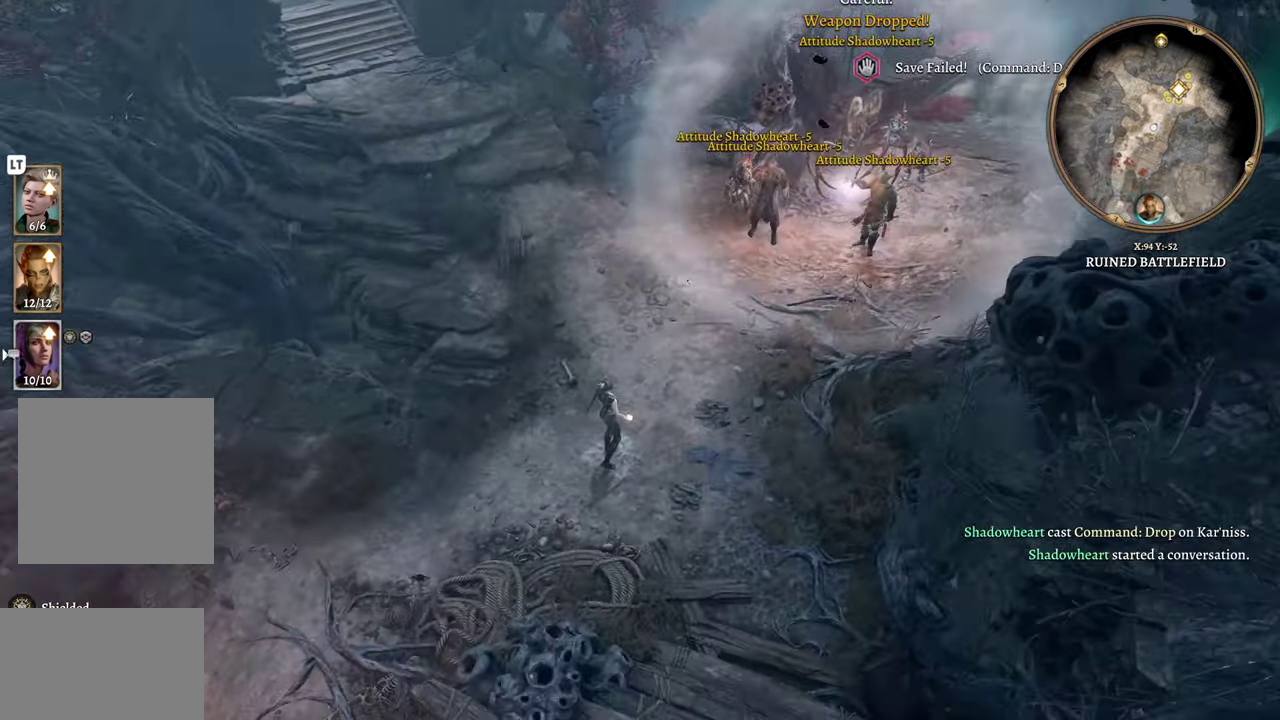
{"buttons": [], "left_stick": "center", "right_stick": "center", "events": []}
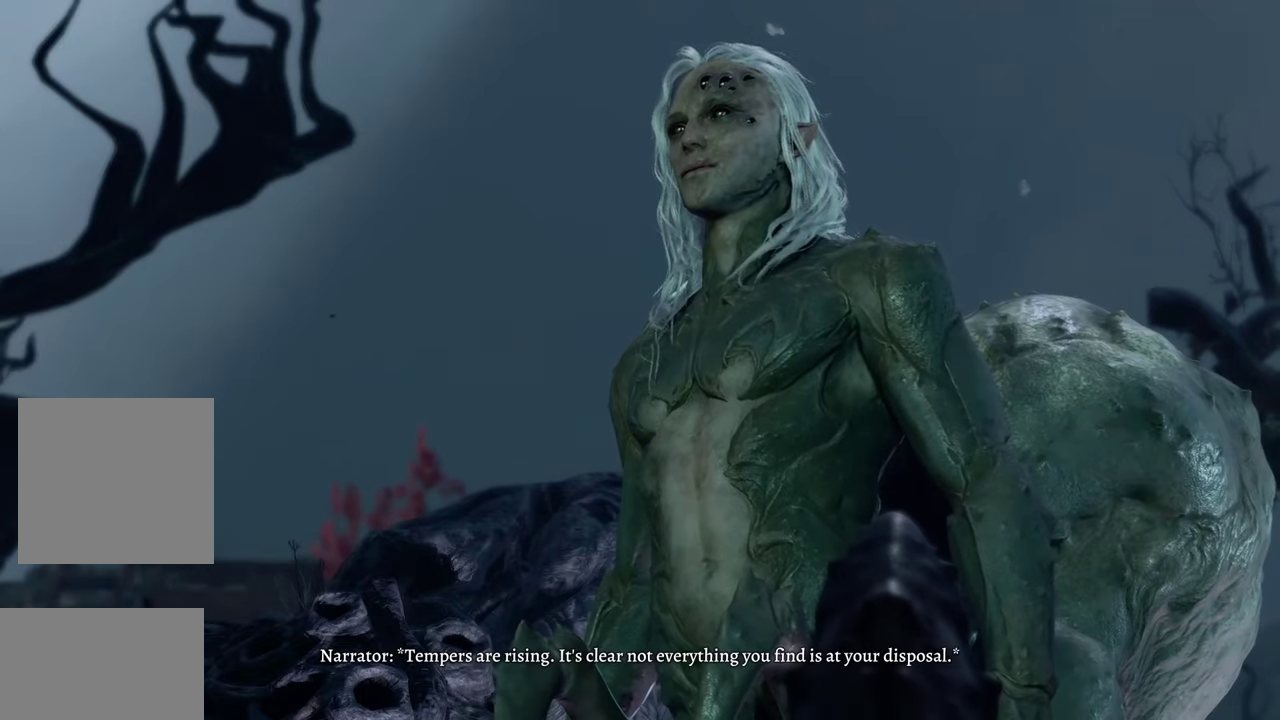
{"buttons": [], "left_stick": "up-right", "right_stick": "center", "events": [[150, "A", "down"], [250, "A", "up"], [433, "left_stick", "up-right"]]}
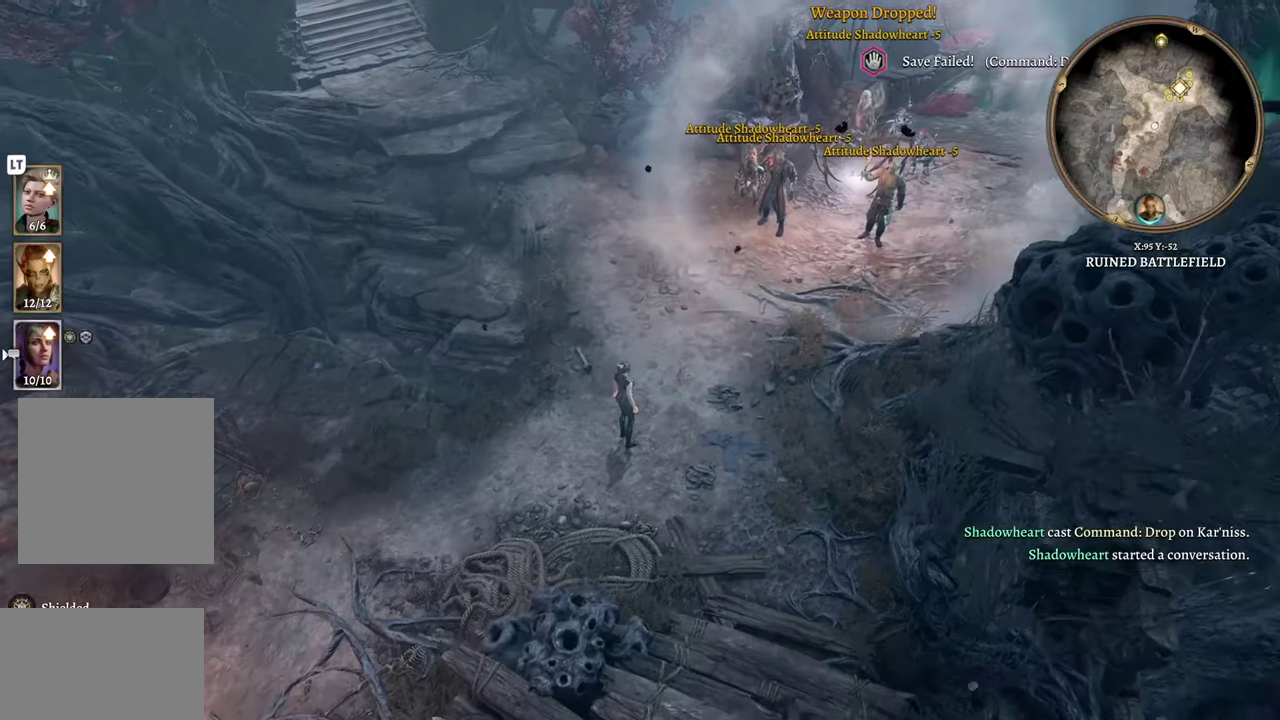
{"buttons": [], "left_stick": "up-right", "right_stick": "center", "events": []}
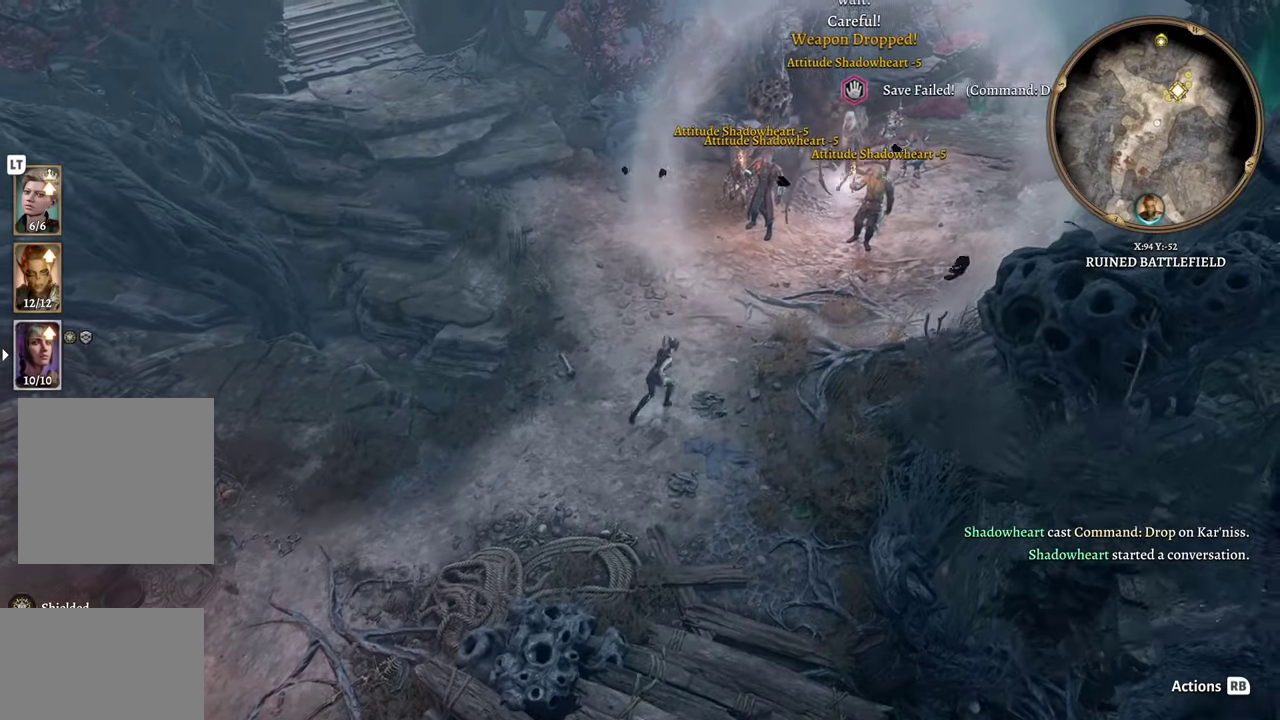
{"buttons": [], "left_stick": "up-right", "right_stick": "center", "events": []}
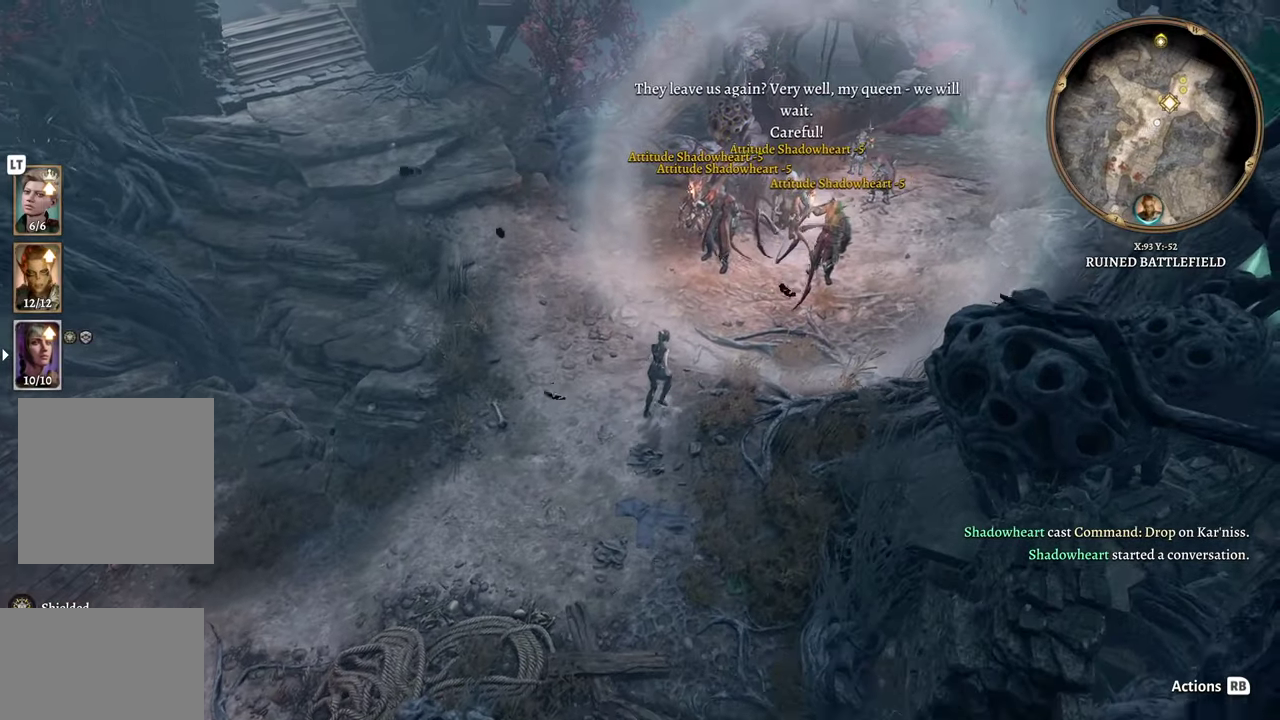
{"buttons": [], "left_stick": "up-right", "right_stick": "down-left", "events": [[284, "right_stick", "down-left"]]}
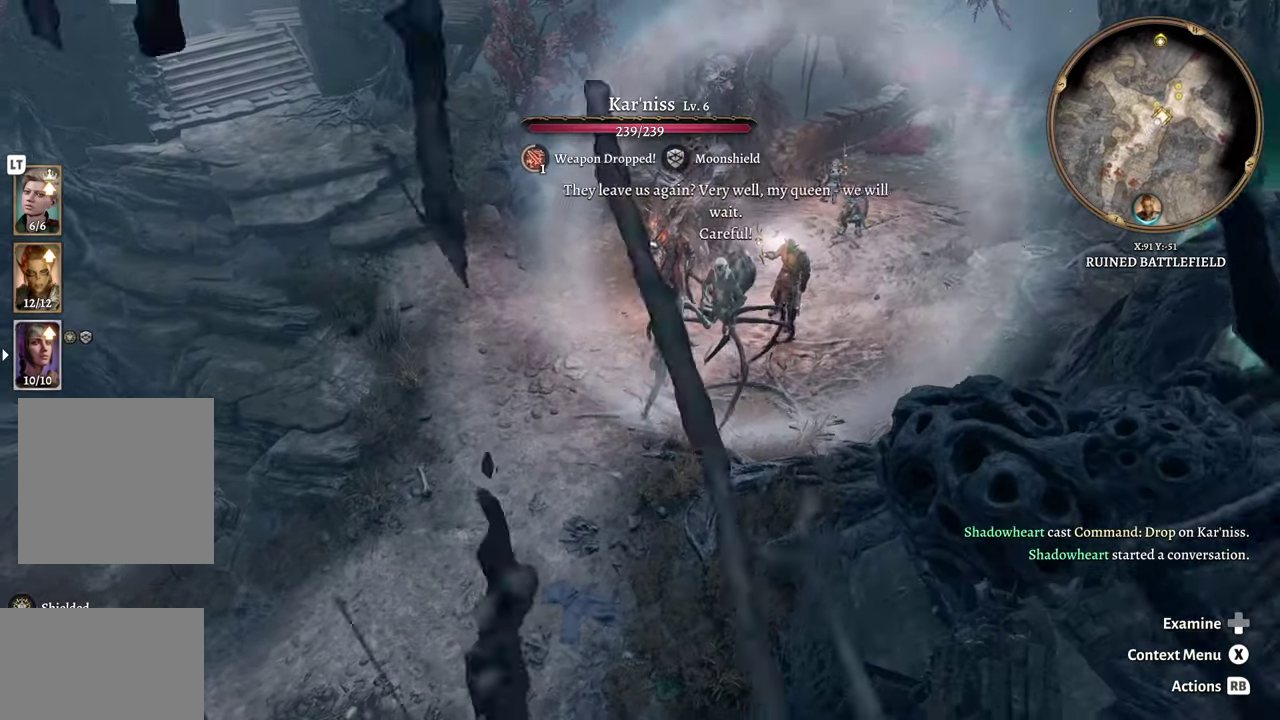
{"buttons": [], "left_stick": "up-right", "right_stick": "center", "events": [[183, "right_stick", "down"], [350, "right_stick", "center"]]}
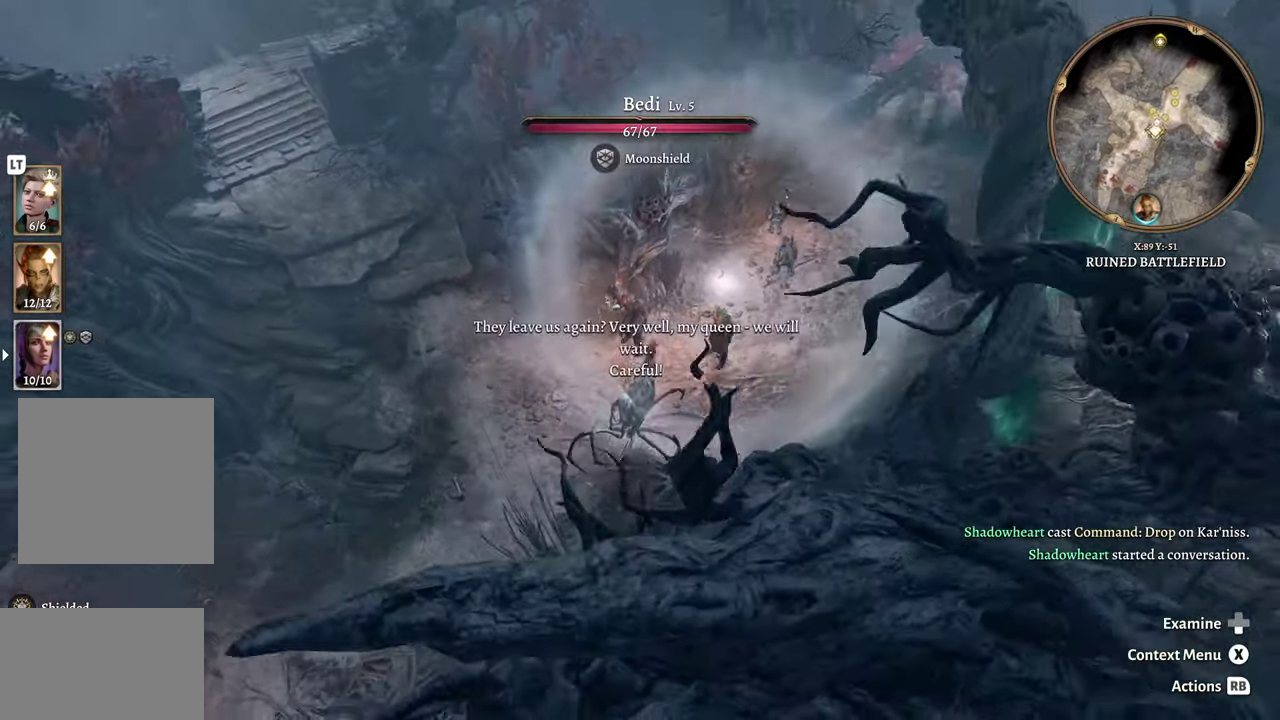
{"buttons": [], "left_stick": "up-right", "right_stick": "center", "events": []}
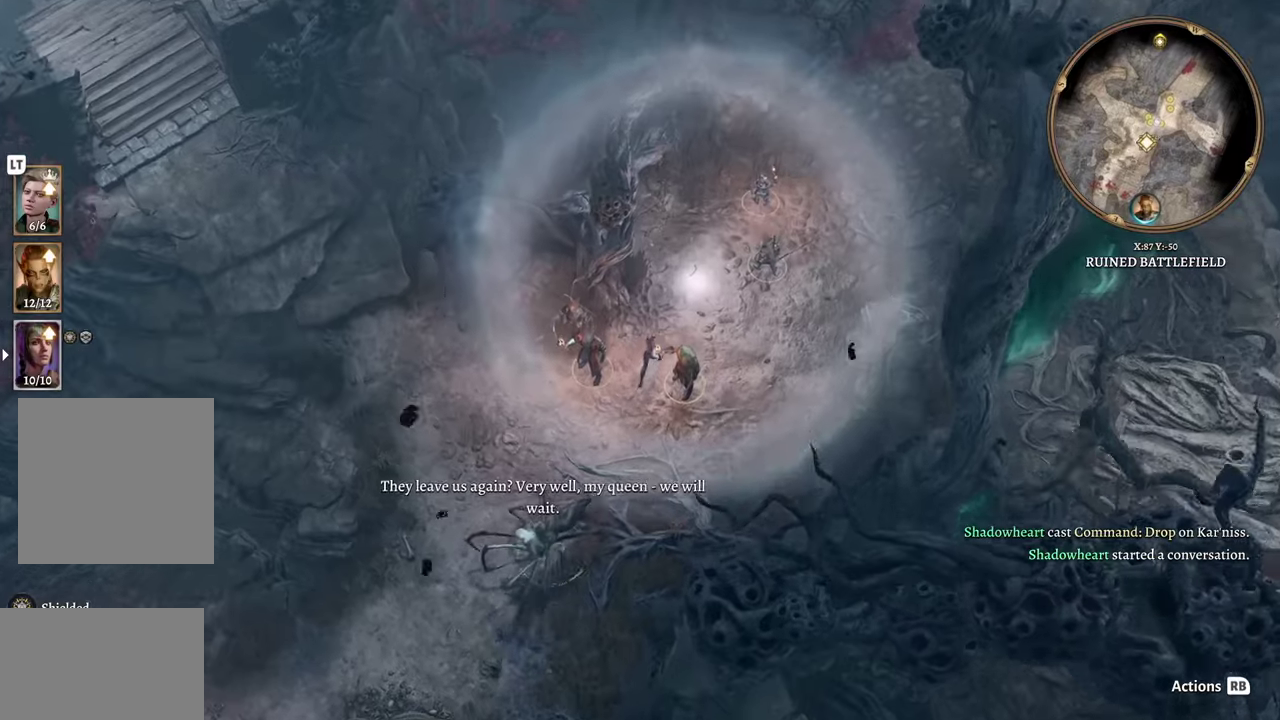
{"buttons": [], "left_stick": "up", "right_stick": "center", "events": [[301, "left_stick", "up"]]}
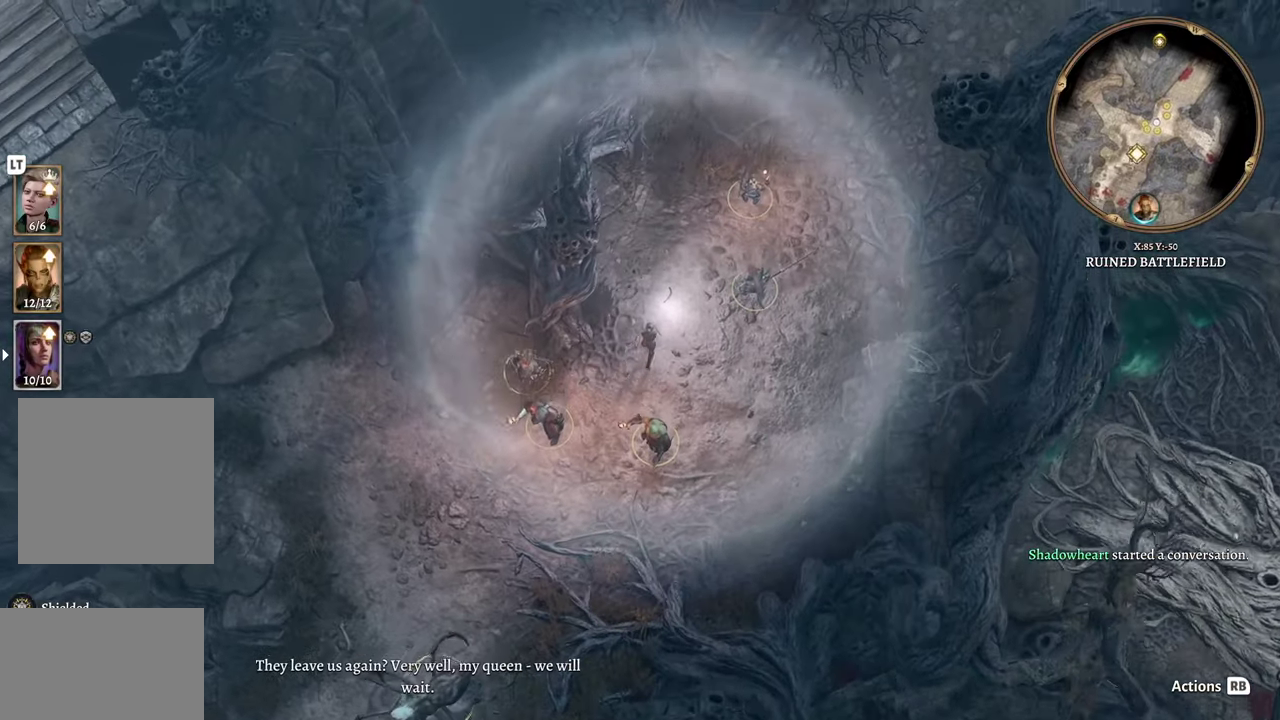
{"buttons": [], "left_stick": "center", "right_stick": "center", "events": [[300, "left_stick", "center"]]}
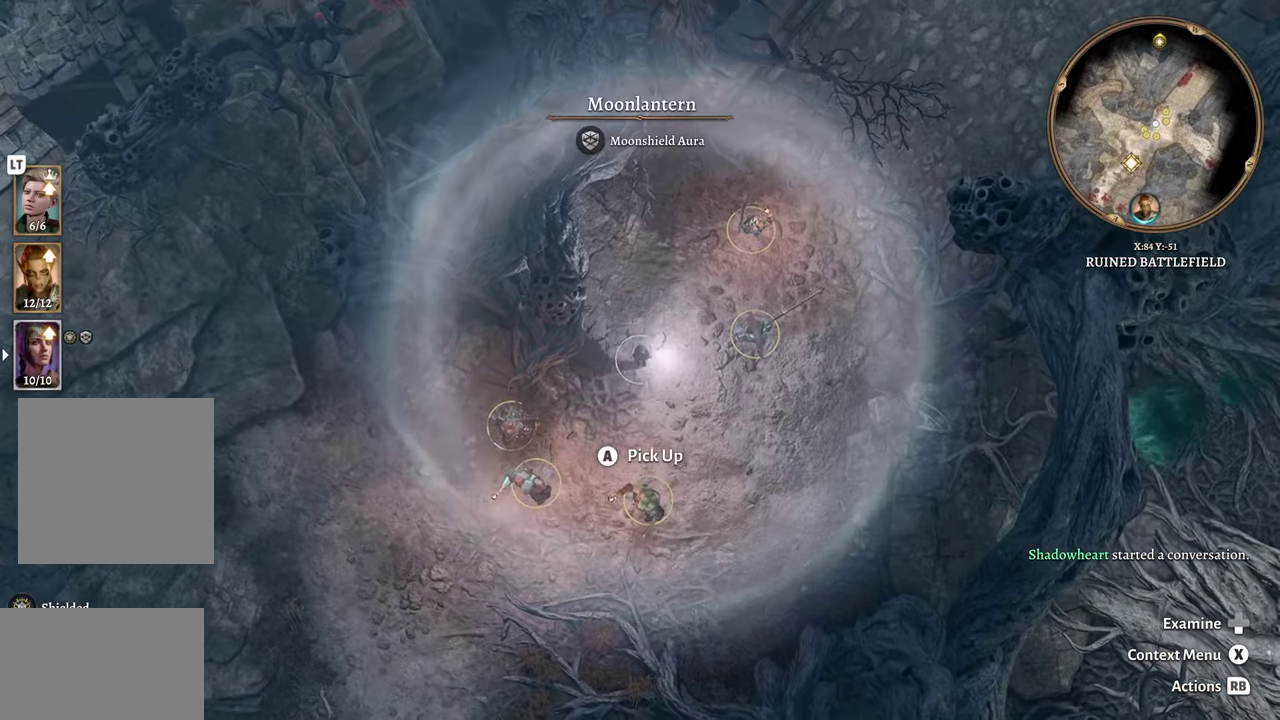
{"buttons": [], "left_stick": "center", "right_stick": "center", "events": [[50, "left_stick", "right"], [217, "left_stick", "center"]]}
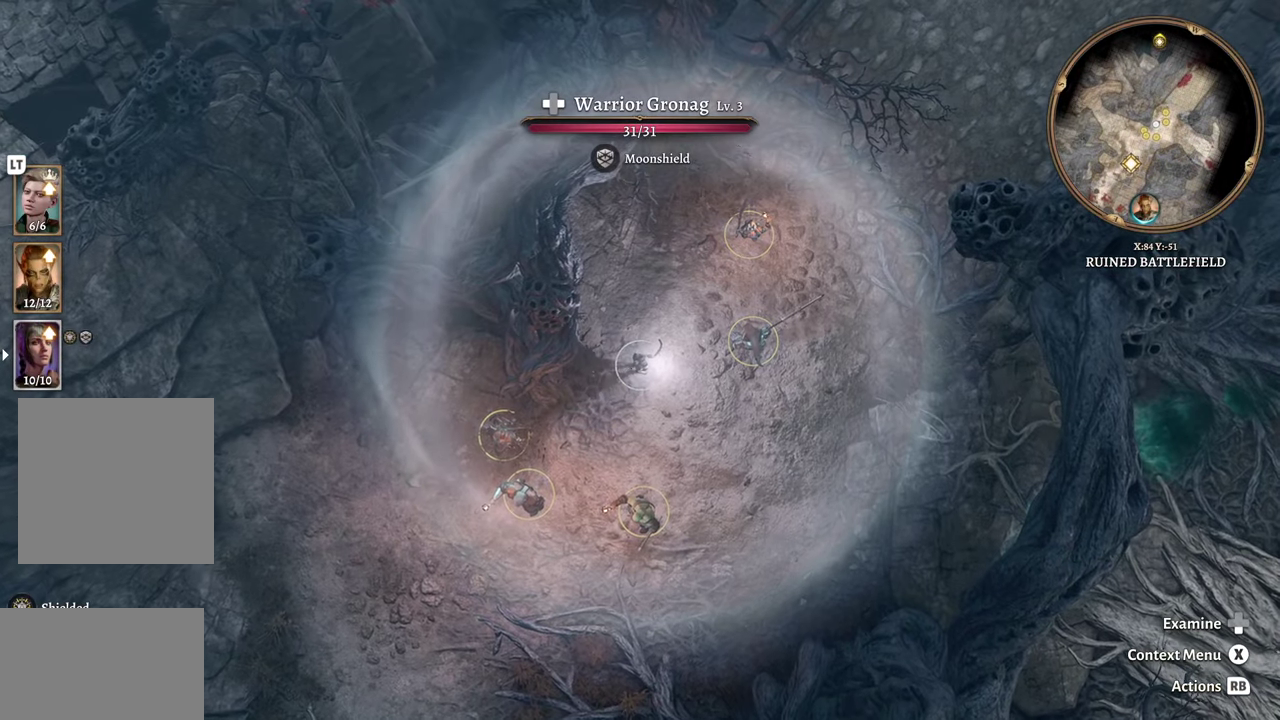
{"buttons": [], "left_stick": "center", "right_stick": "center", "events": [[150, "left_stick", "up"], [217, "left_stick", "up-left"], [334, "left_stick", "center"]]}
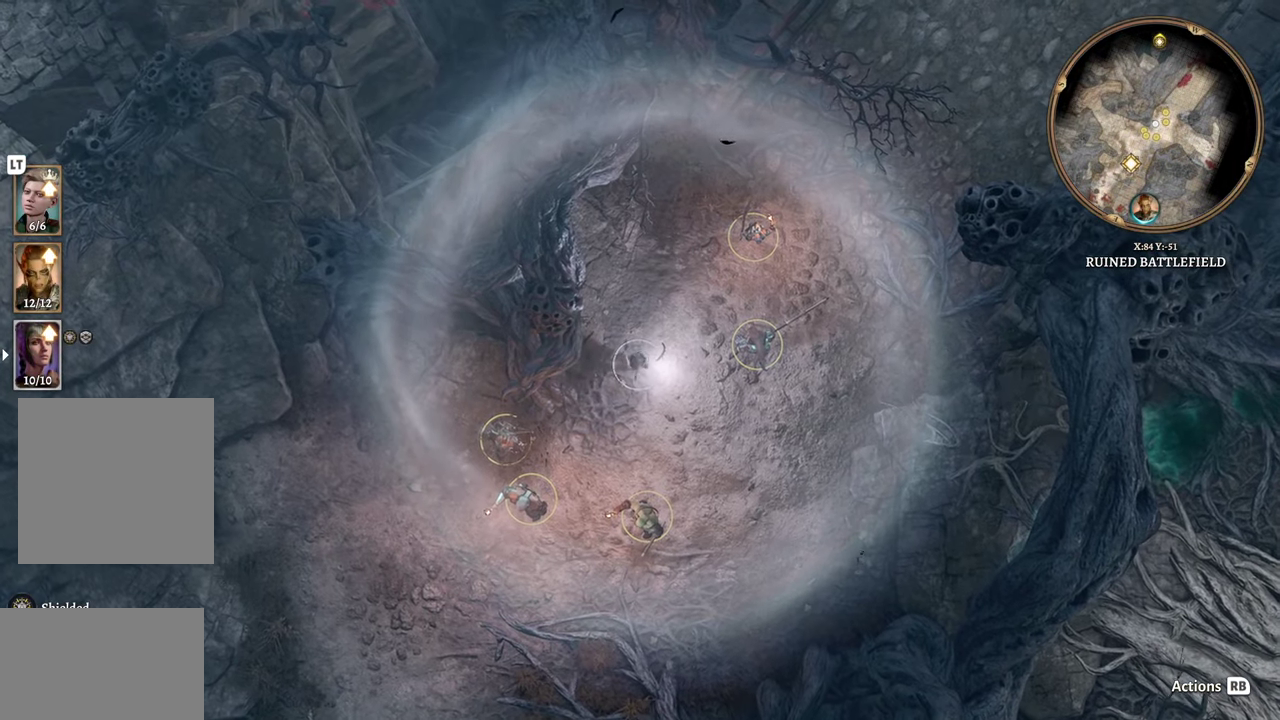
{"buttons": [], "left_stick": "up", "right_stick": "center", "events": [[184, "left_stick", "down-right"], [418, "left_stick", "up-right"], [484, "left_stick", "up"]]}
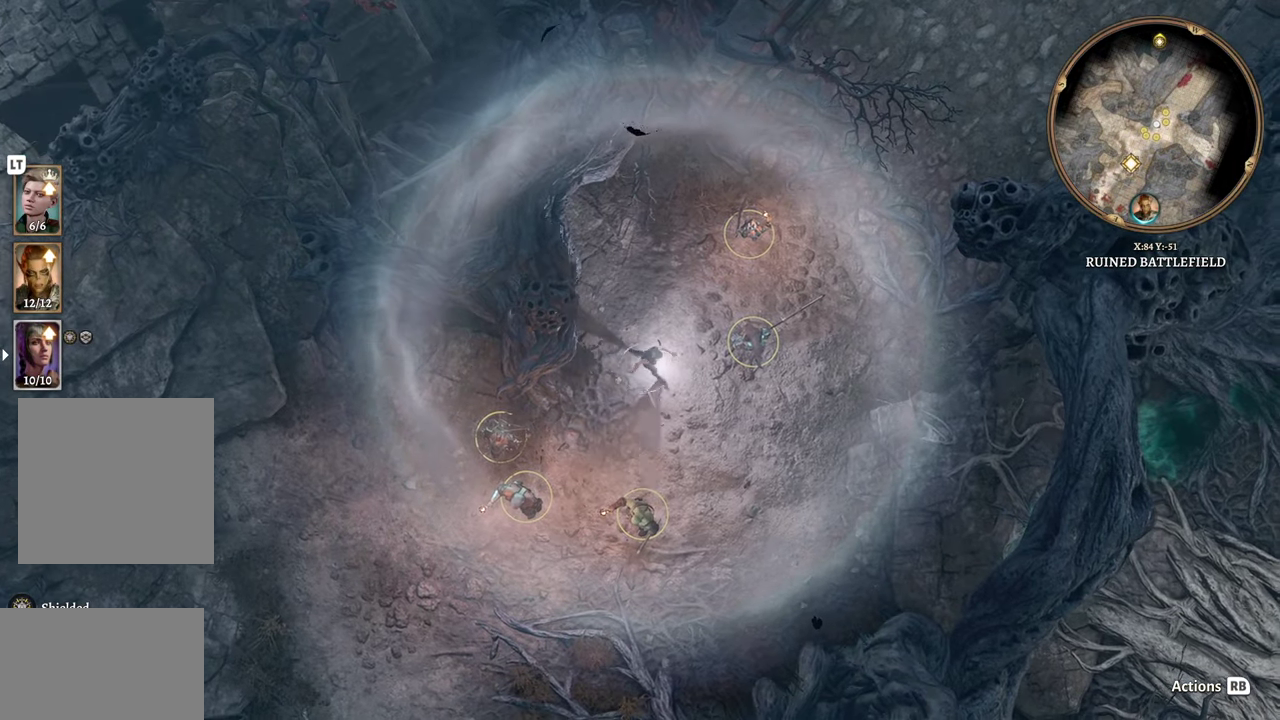
{"buttons": [], "left_stick": "center", "right_stick": "center", "events": [[83, "left_stick", "center"], [233, "left_stick", "up"], [317, "left_stick", "center"]]}
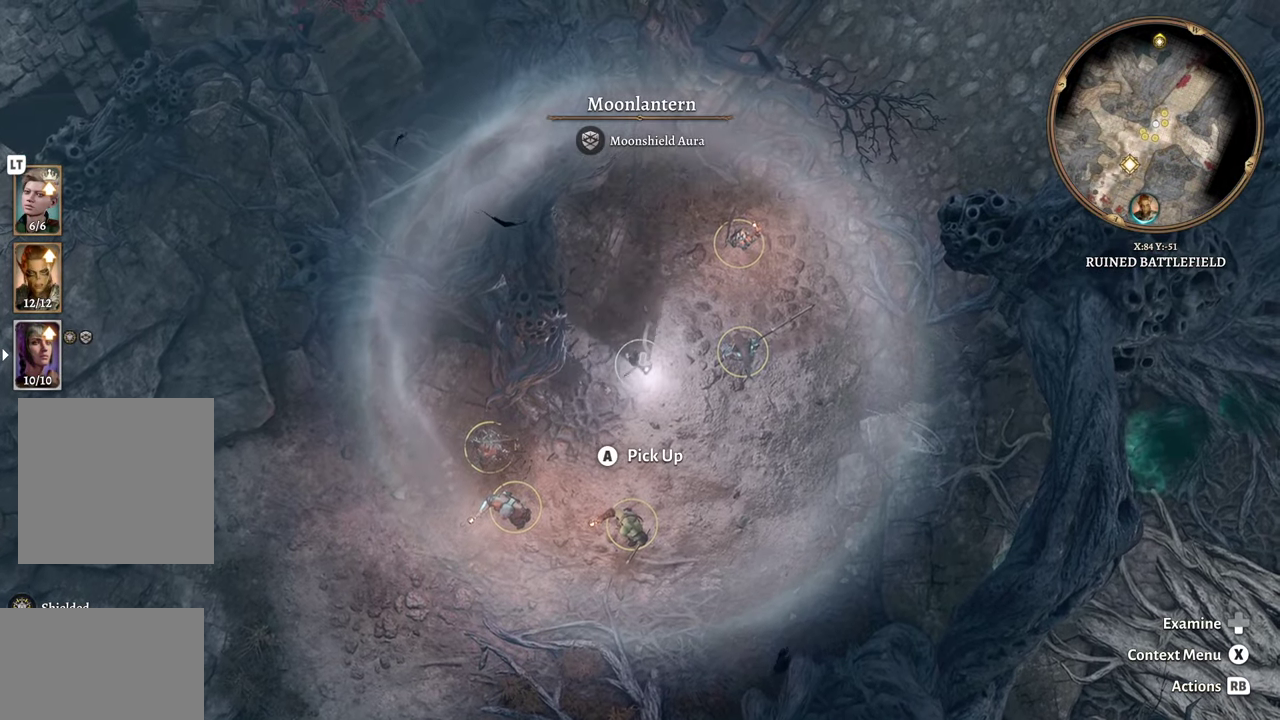
{"buttons": [], "left_stick": "center", "right_stick": "center", "events": [[367, "A", "down"], [468, "A", "up"]]}